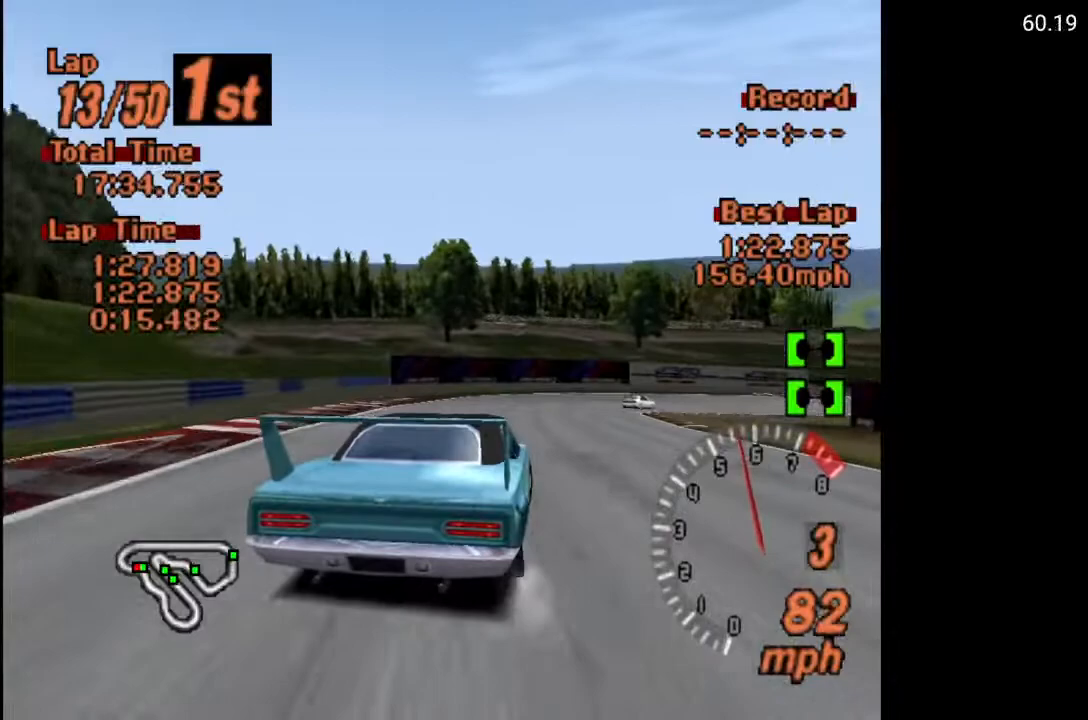
Gameplay with a controller (Xbox layout); each line is a JSON object with the inputs held at the frame after it. "events" lists button and stick changes between this image and that frame as [ms after this image, input, new state], when the widget could be followed in between.
{"buttons": ["A"], "left_stick": "center", "right_stick": "center", "events": [[217, "A", "down"], [217, "DPAD_RIGHT", "up"]]}
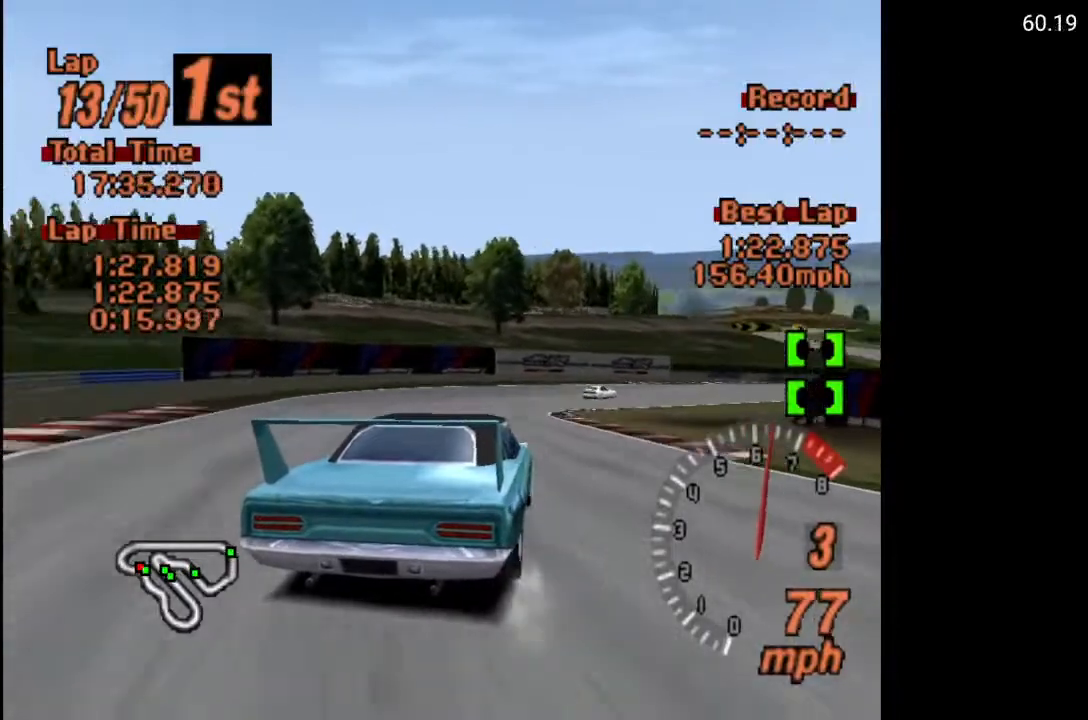
{"buttons": ["DPAD_RIGHT"], "left_stick": "center", "right_stick": "center", "events": [[250, "DPAD_RIGHT", "down"], [317, "A", "up"]]}
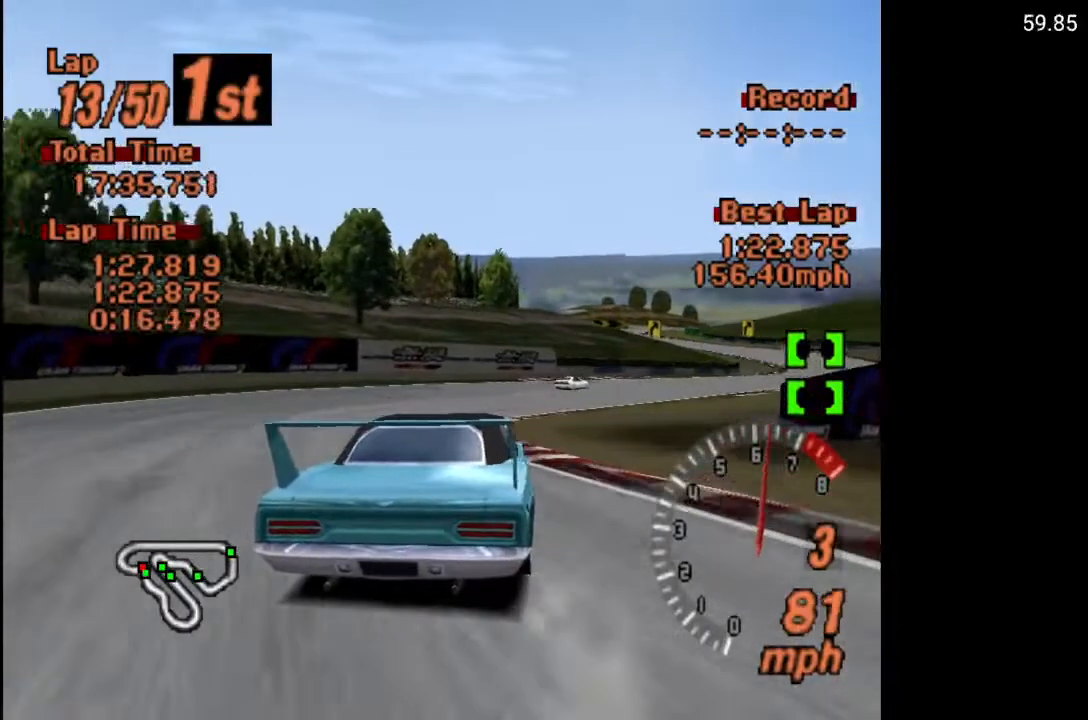
{"buttons": ["A", "DPAD_RIGHT"], "left_stick": "center", "right_stick": "center", "events": [[283, "A", "down"]]}
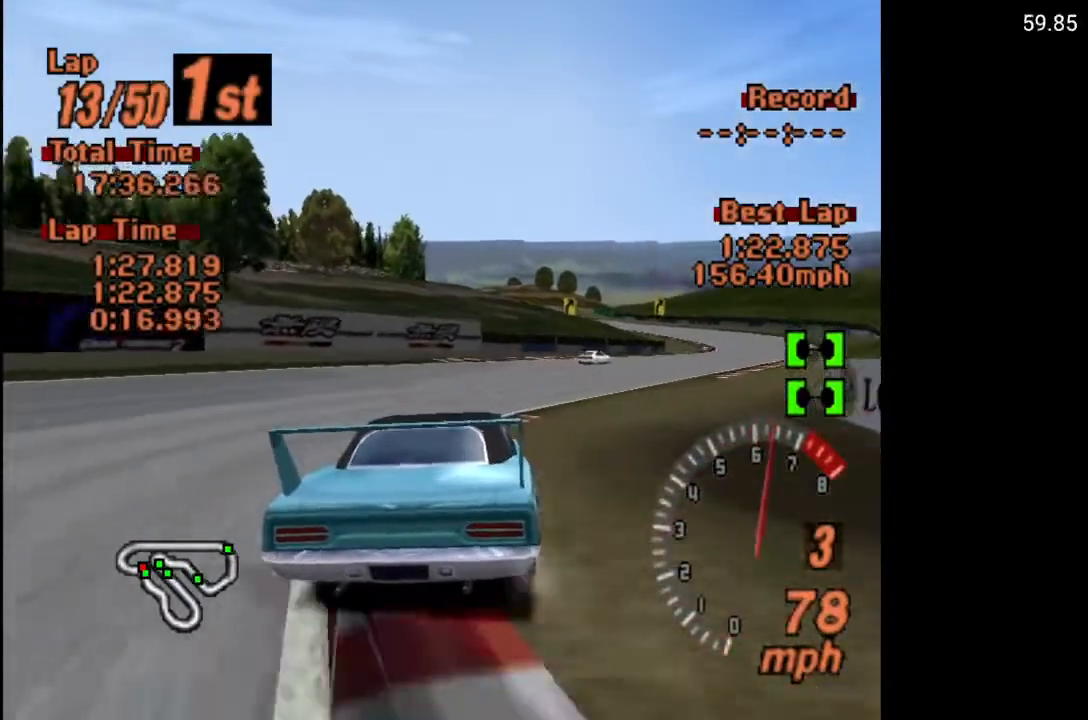
{"buttons": ["A", "DPAD_RIGHT"], "left_stick": "center", "right_stick": "center", "events": []}
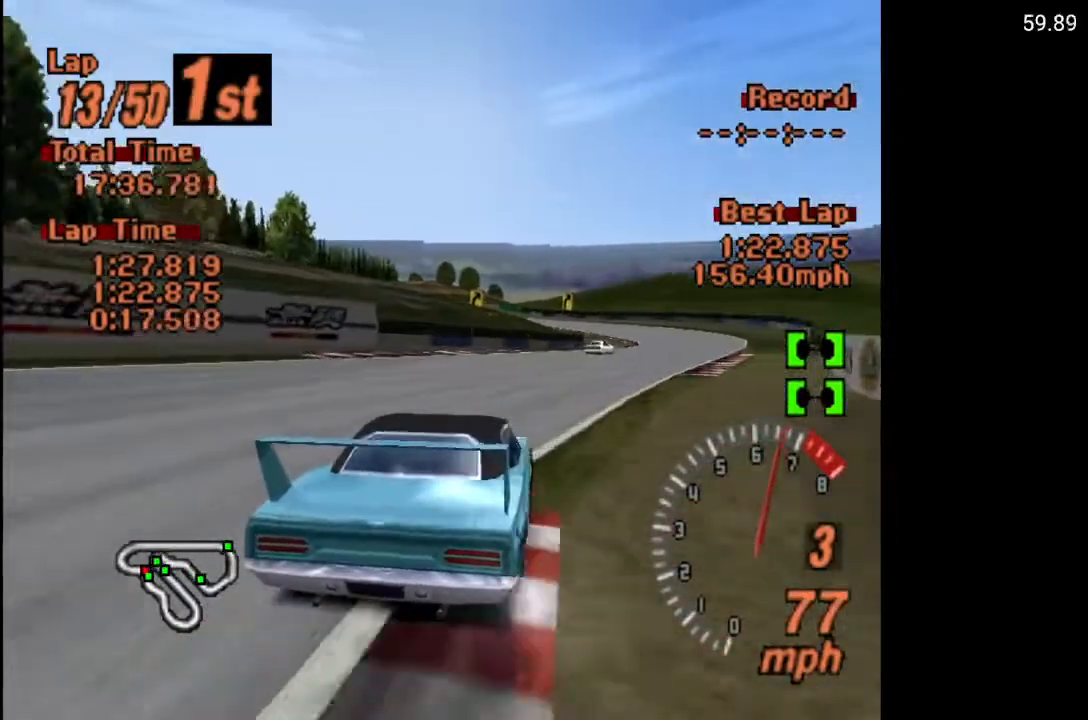
{"buttons": ["A"], "left_stick": "center", "right_stick": "center", "events": [[183, "DPAD_RIGHT", "up"]]}
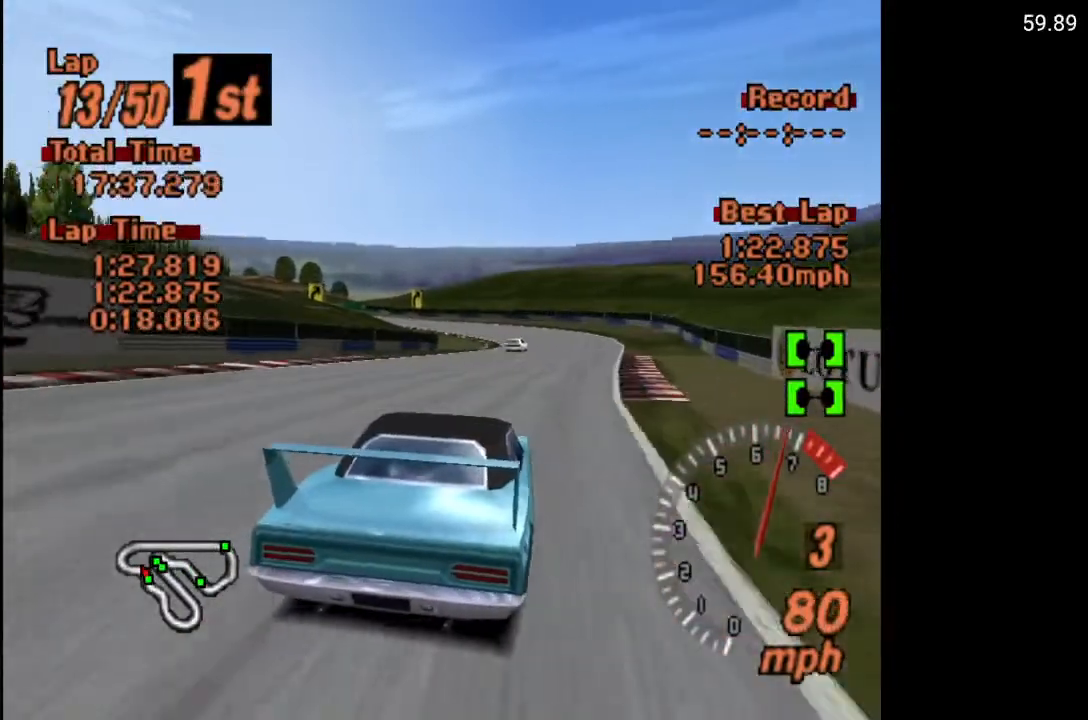
{"buttons": ["A"], "left_stick": "center", "right_stick": "center", "events": [[417, "DPAD_RIGHT", "down"], [433, "DPAD_RIGHT", "up"]]}
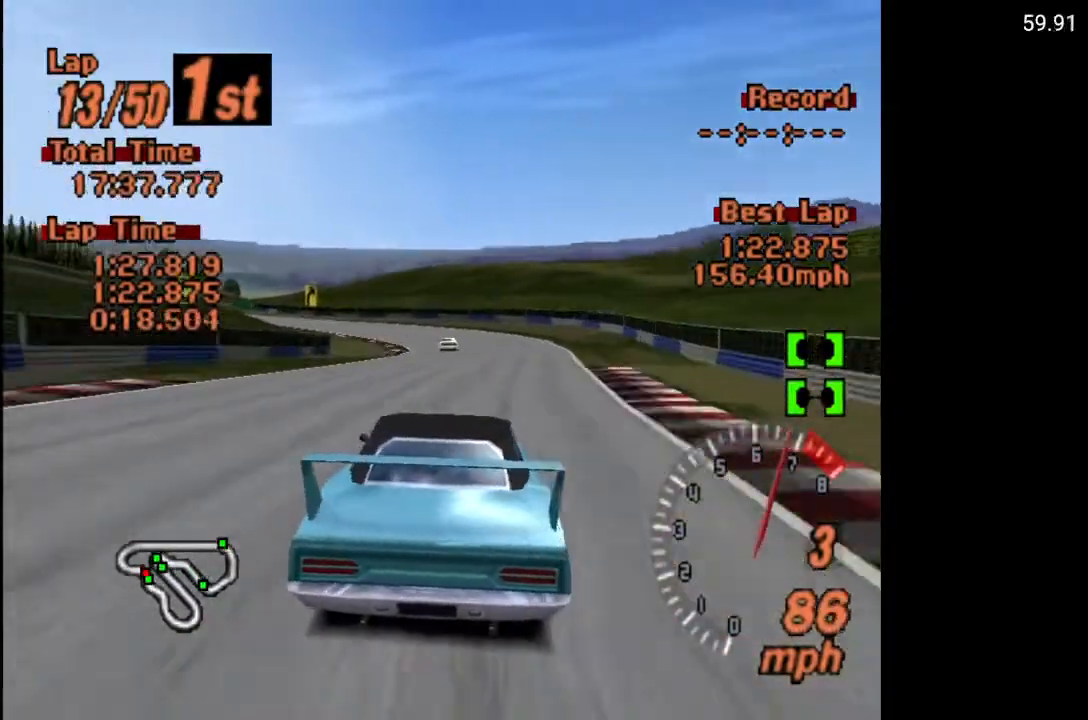
{"buttons": ["A"], "left_stick": "center", "right_stick": "center", "events": [[267, "DPAD_LEFT", "down"], [383, "DPAD_LEFT", "up"]]}
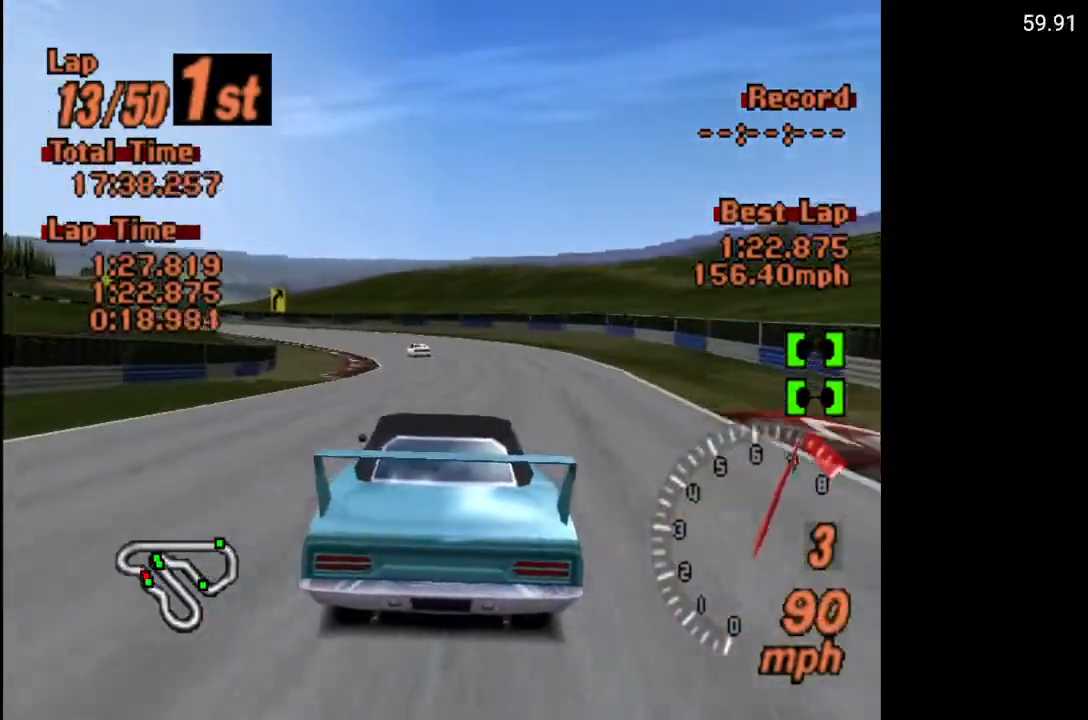
{"buttons": ["A", "DPAD_LEFT"], "left_stick": "center", "right_stick": "center", "events": [[183, "R2", "down"], [317, "R2", "up"], [450, "DPAD_LEFT", "down"]]}
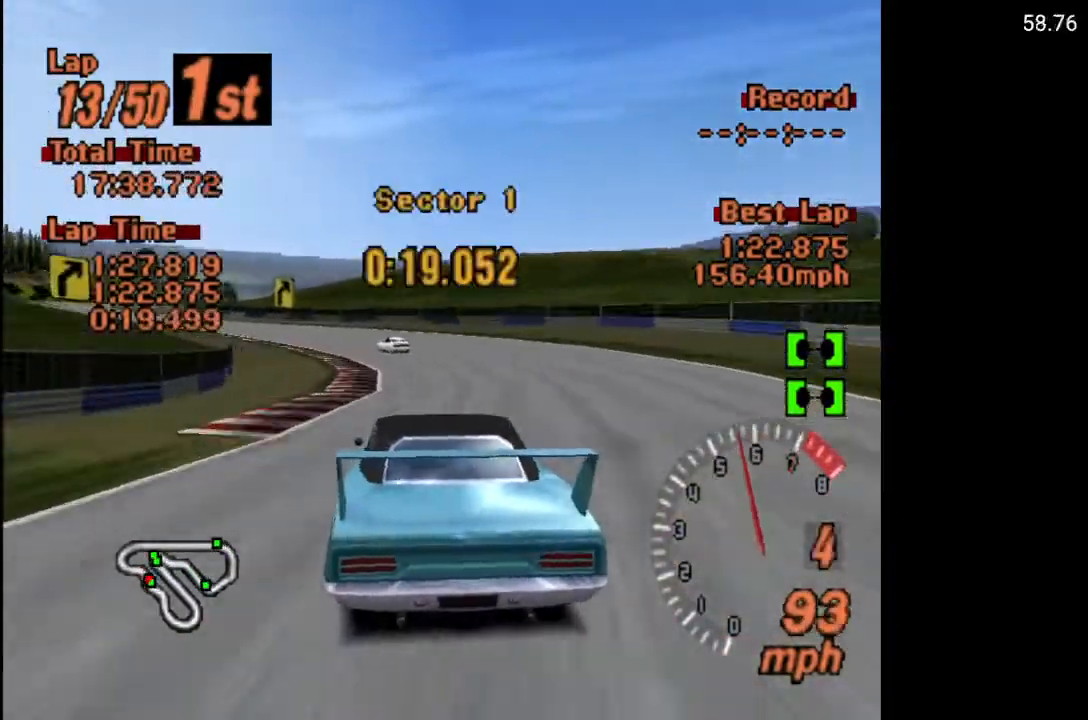
{"buttons": ["A", "DPAD_LEFT"], "left_stick": "center", "right_stick": "center", "events": [[83, "DPAD_LEFT", "up"], [250, "DPAD_LEFT", "down"]]}
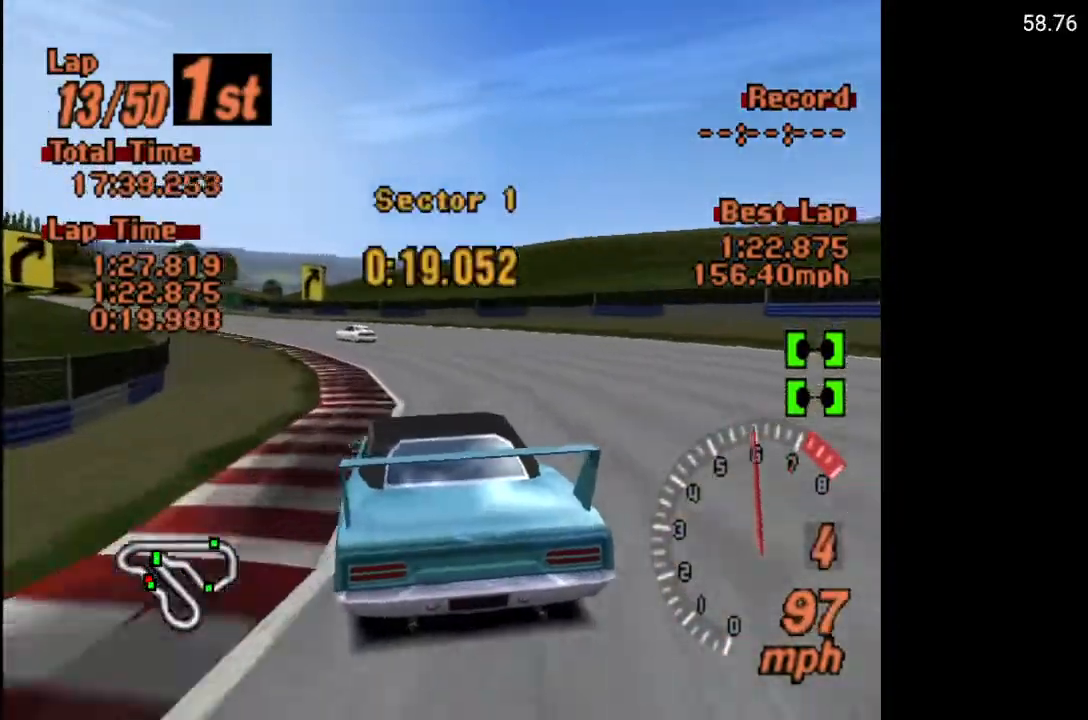
{"buttons": ["A", "DPAD_LEFT"], "left_stick": "center", "right_stick": "center", "events": [[133, "A", "up"], [467, "A", "down"]]}
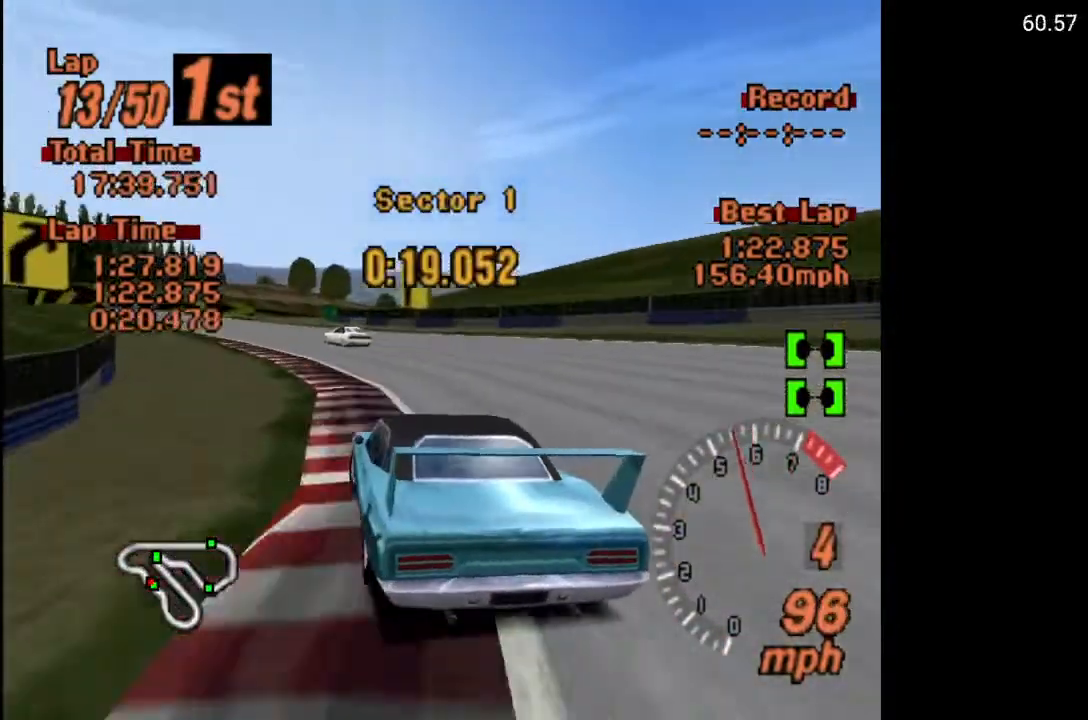
{"buttons": ["A", "DPAD_LEFT"], "left_stick": "center", "right_stick": "center", "events": [[67, "DPAD_LEFT", "up"], [500, "DPAD_LEFT", "down"]]}
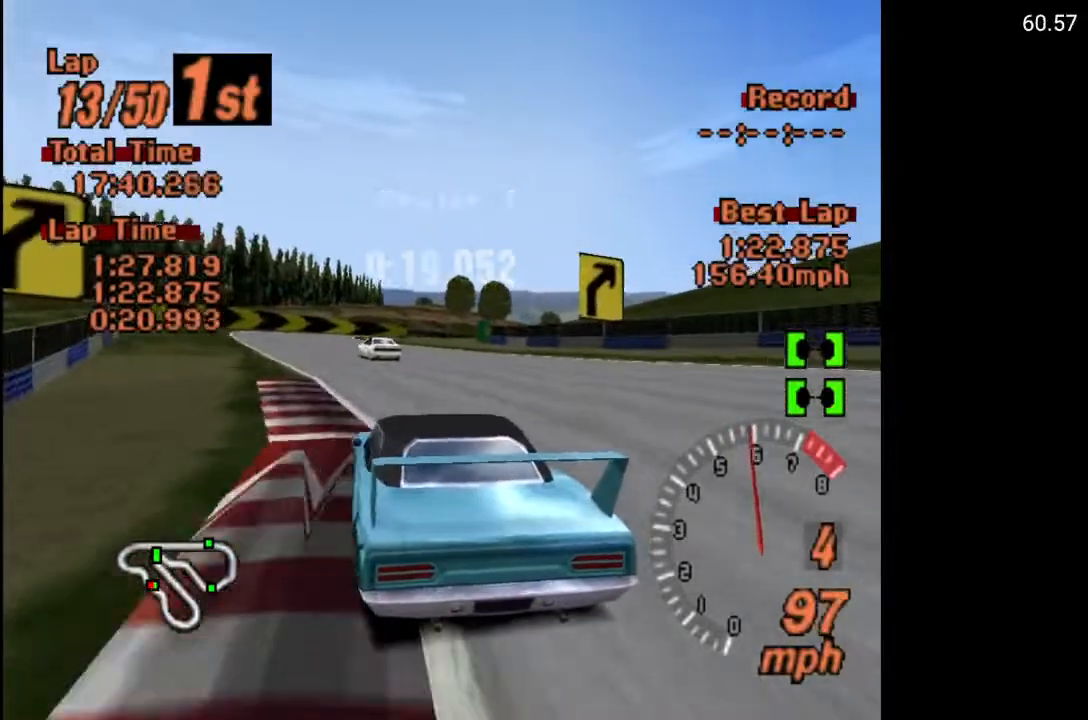
{"buttons": [], "left_stick": "center", "right_stick": "center", "events": [[150, "DPAD_LEFT", "up"], [167, "A", "up"]]}
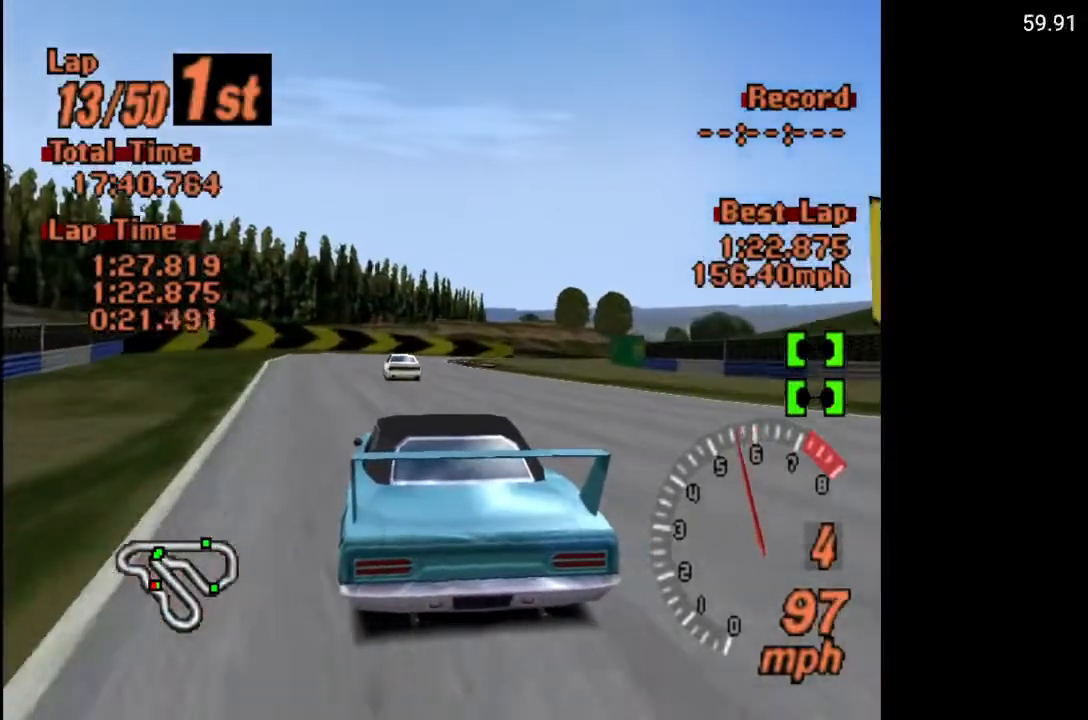
{"buttons": [], "left_stick": "center", "right_stick": "center", "events": [[50, "DPAD_RIGHT", "down"], [183, "DPAD_RIGHT", "up"]]}
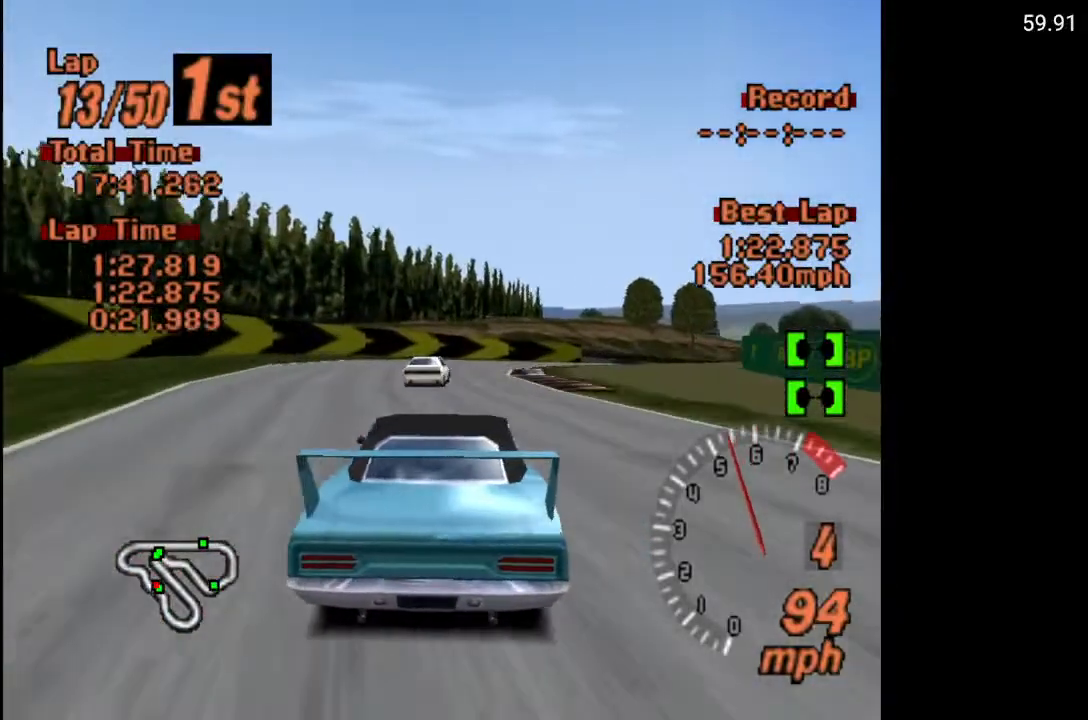
{"buttons": ["DPAD_RIGHT"], "left_stick": "center", "right_stick": "center", "events": [[100, "DPAD_RIGHT", "down"], [183, "DPAD_RIGHT", "up"], [250, "A", "down"], [333, "DPAD_RIGHT", "down"], [483, "A", "up"]]}
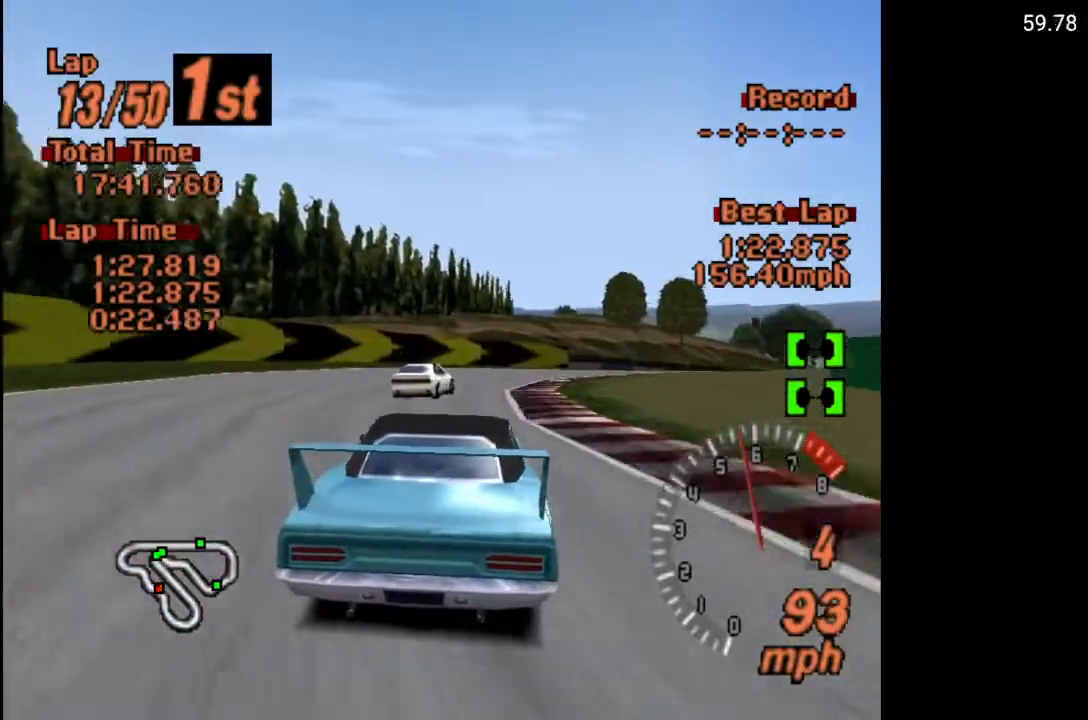
{"buttons": ["DPAD_RIGHT"], "left_stick": "center", "right_stick": "center", "events": []}
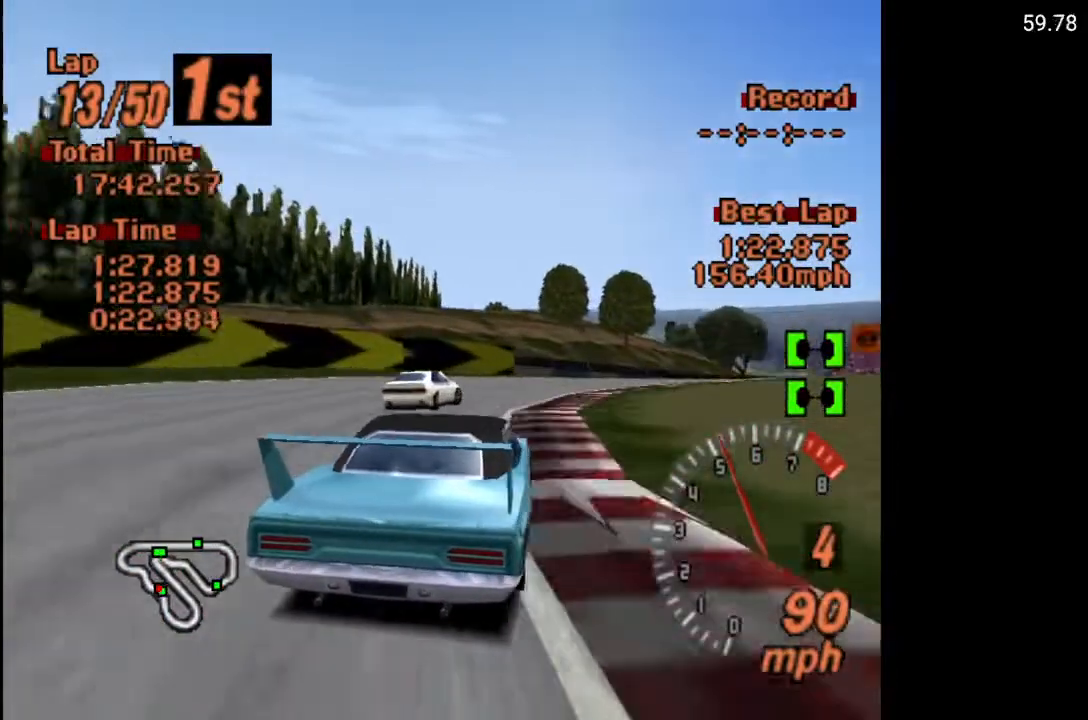
{"buttons": ["DPAD_RIGHT"], "left_stick": "center", "right_stick": "center", "events": []}
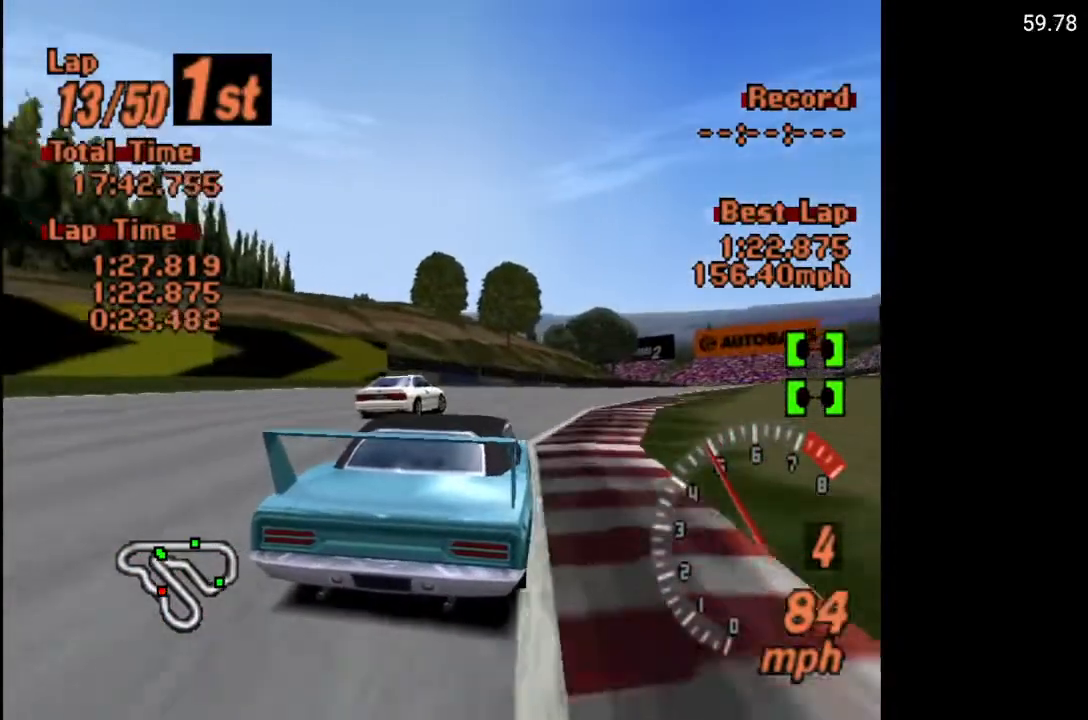
{"buttons": ["DPAD_RIGHT"], "left_stick": "center", "right_stick": "center", "events": []}
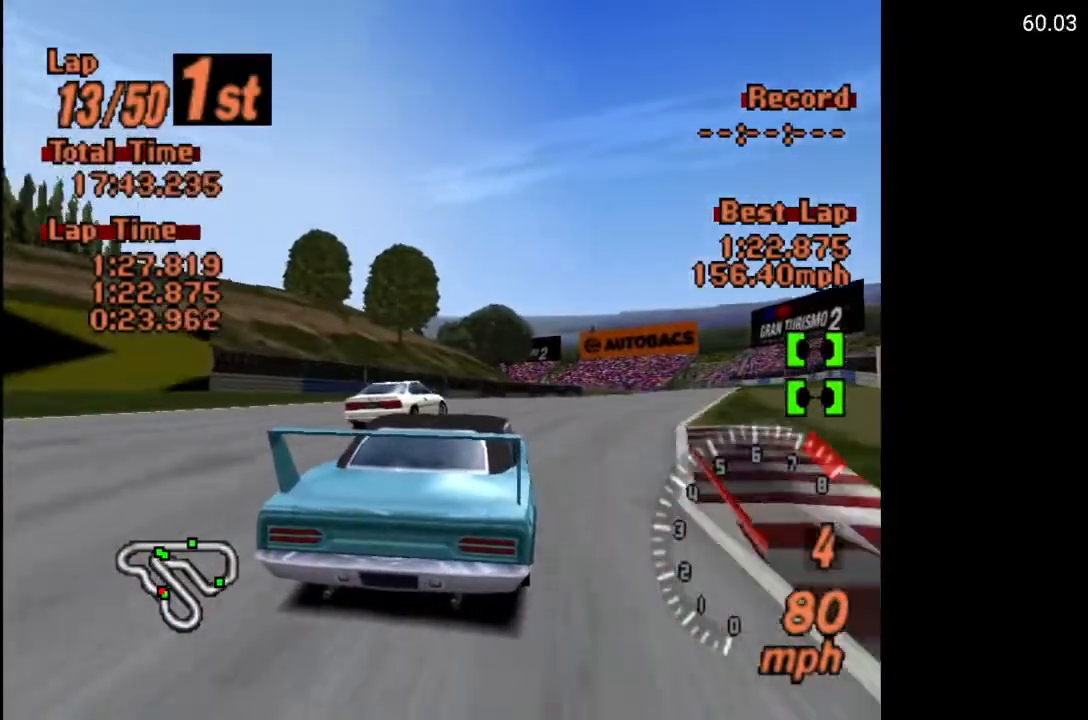
{"buttons": ["A", "DPAD_RIGHT"], "left_stick": "center", "right_stick": "center", "events": [[17, "A", "down"]]}
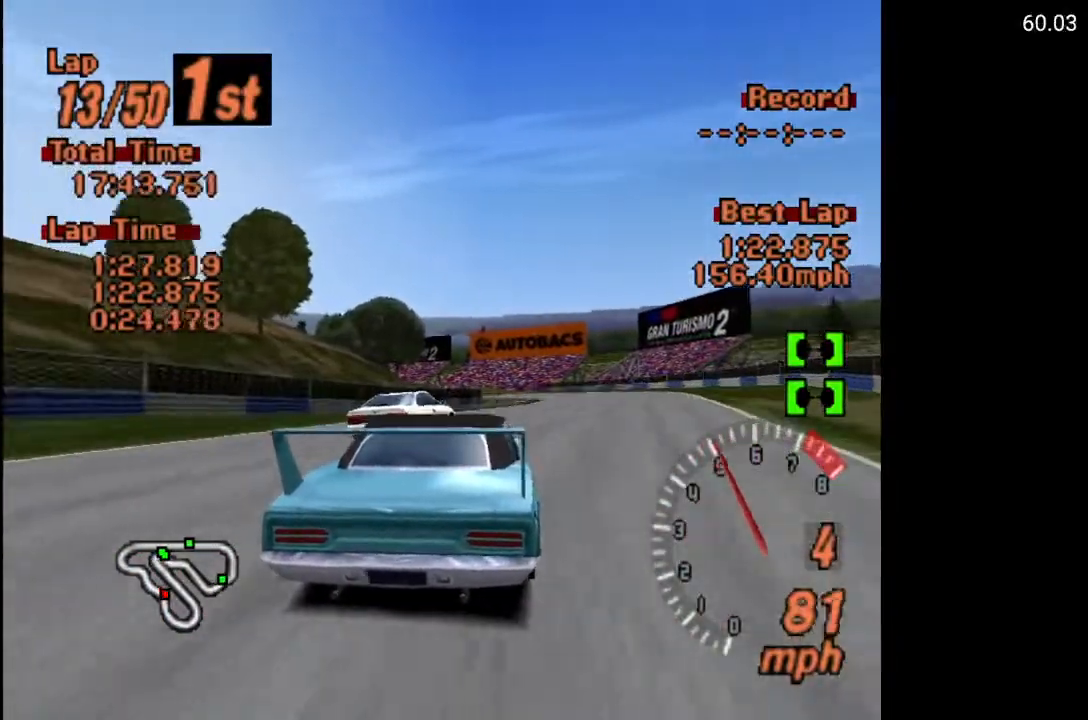
{"buttons": [], "left_stick": "center", "right_stick": "center", "events": [[83, "DPAD_RIGHT", "up"], [217, "DPAD_RIGHT", "down"], [250, "A", "up"], [433, "DPAD_RIGHT", "up"]]}
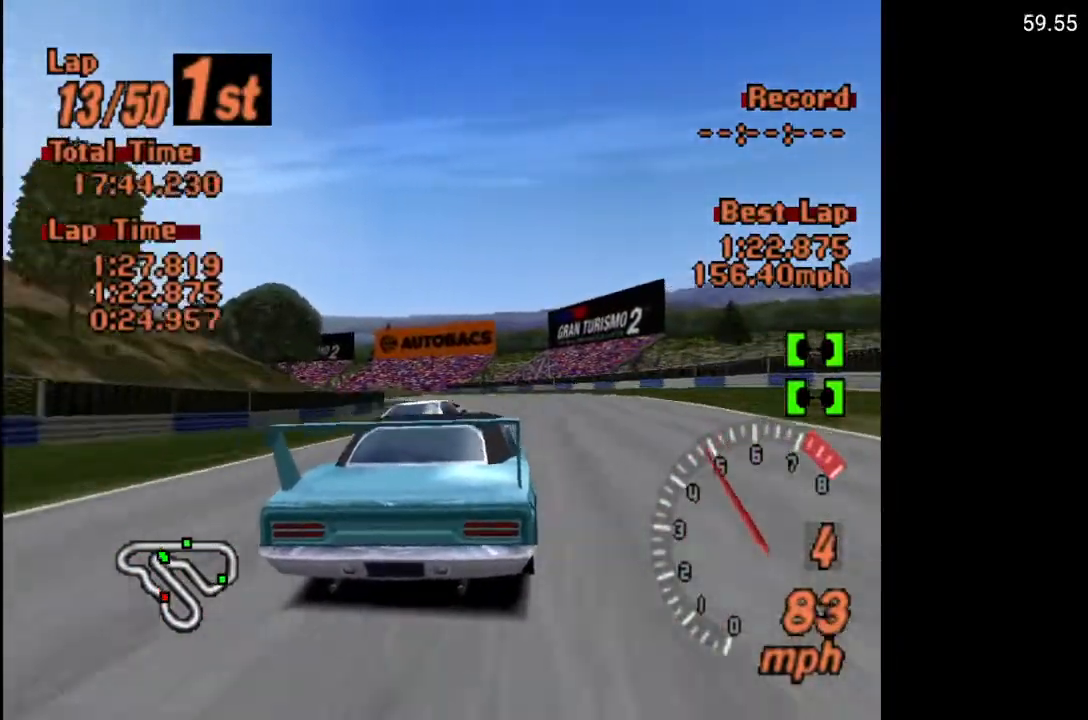
{"buttons": [], "left_stick": "center", "right_stick": "center", "events": [[217, "A", "down"], [217, "DPAD_LEFT", "down"], [283, "DPAD_LEFT", "up"], [483, "A", "up"]]}
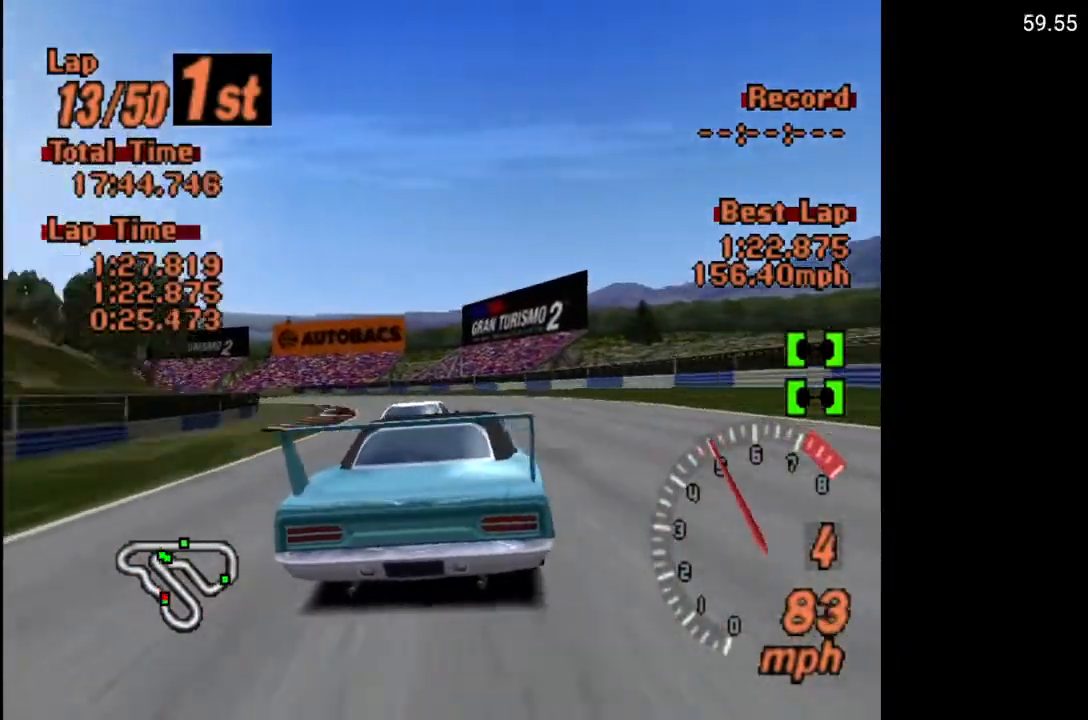
{"buttons": ["A", "DPAD_LEFT"], "left_stick": "center", "right_stick": "center", "events": [[233, "A", "down"], [233, "DPAD_LEFT", "down"]]}
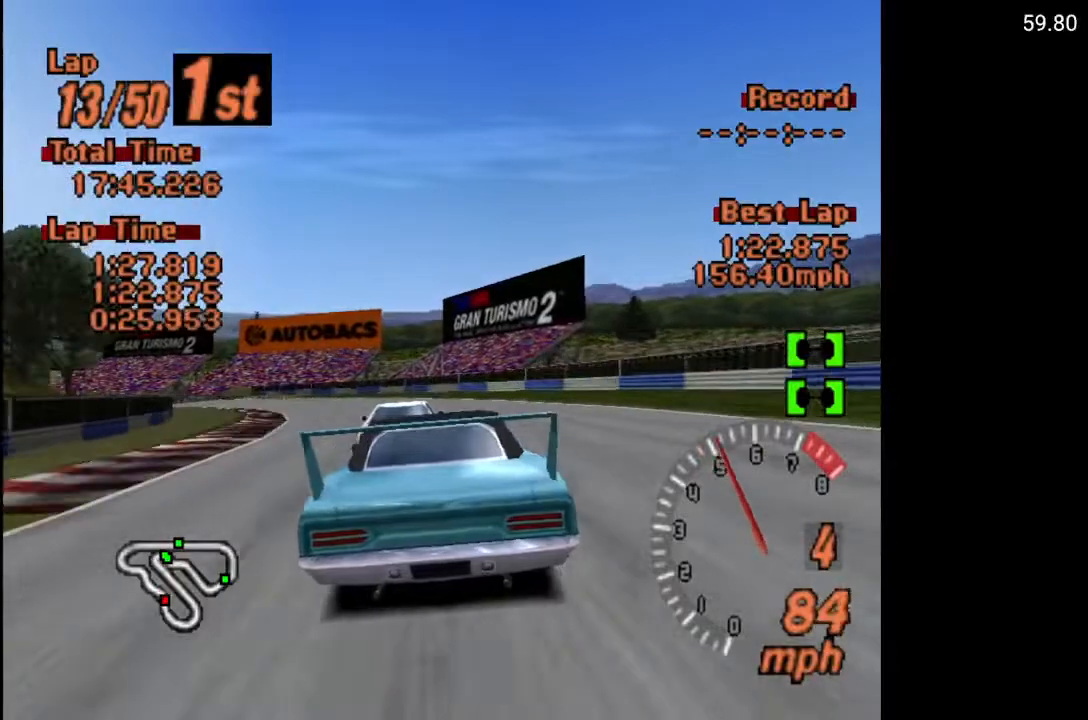
{"buttons": ["A"], "left_stick": "center", "right_stick": "center", "events": [[50, "DPAD_LEFT", "up"]]}
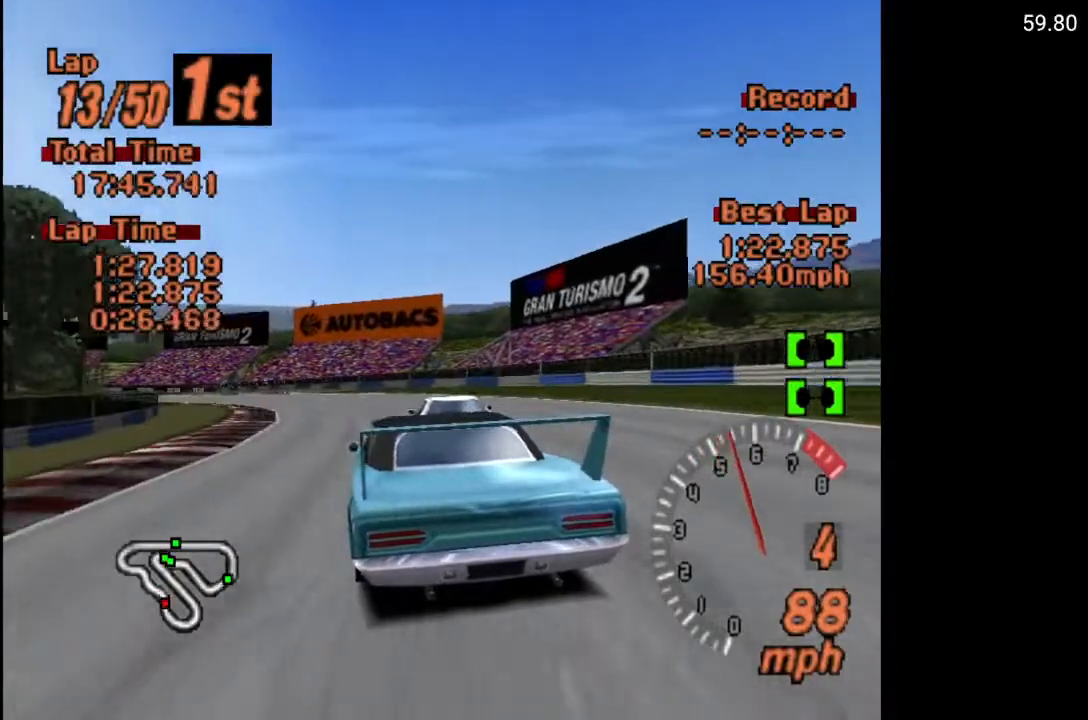
{"buttons": ["A"], "left_stick": "center", "right_stick": "center", "events": [[150, "DPAD_LEFT", "down"], [283, "DPAD_LEFT", "up"]]}
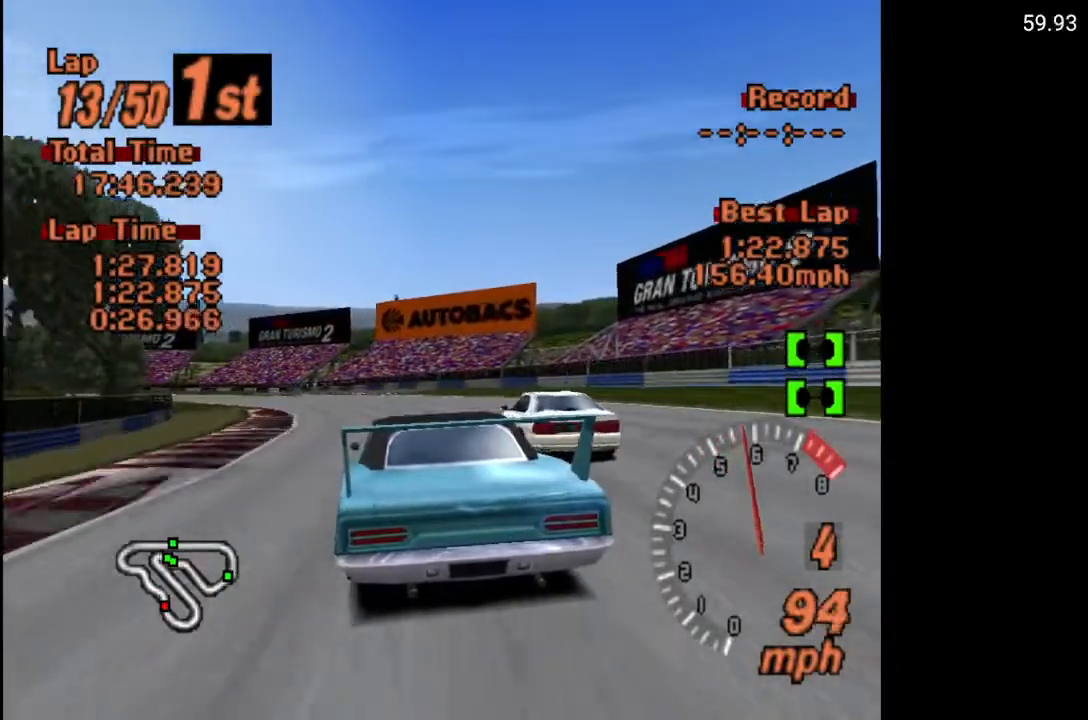
{"buttons": ["A"], "left_stick": "center", "right_stick": "center", "events": []}
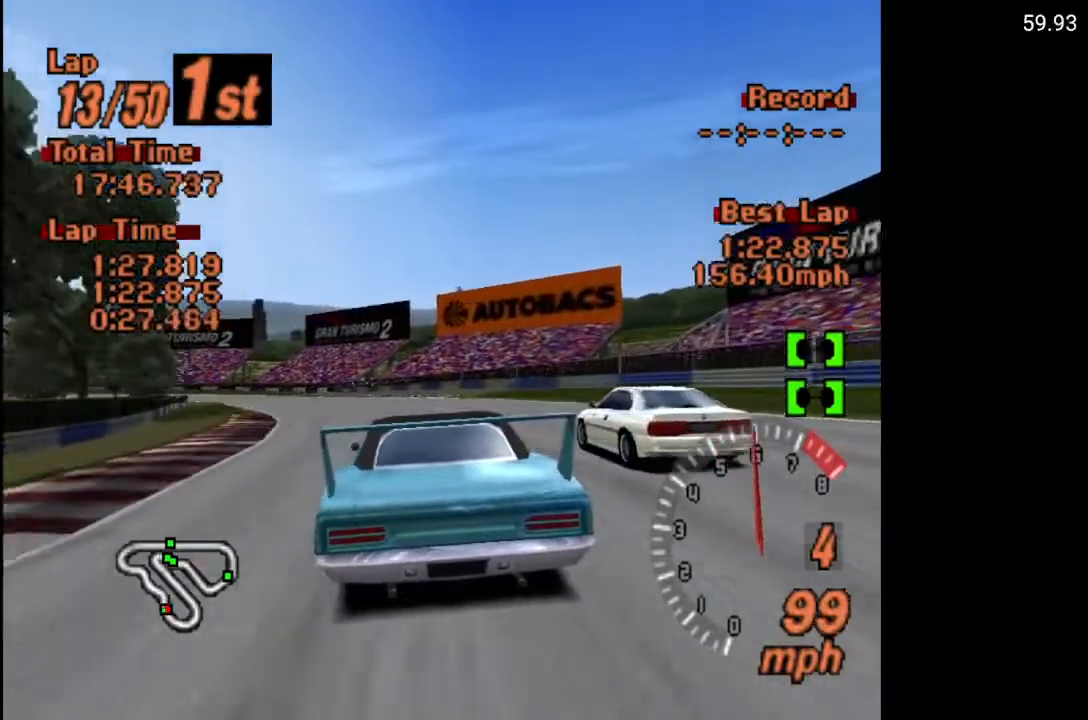
{"buttons": ["A", "DPAD_LEFT"], "left_stick": "center", "right_stick": "center", "events": [[100, "DPAD_LEFT", "down"], [317, "DPAD_LEFT", "up"], [467, "DPAD_LEFT", "down"]]}
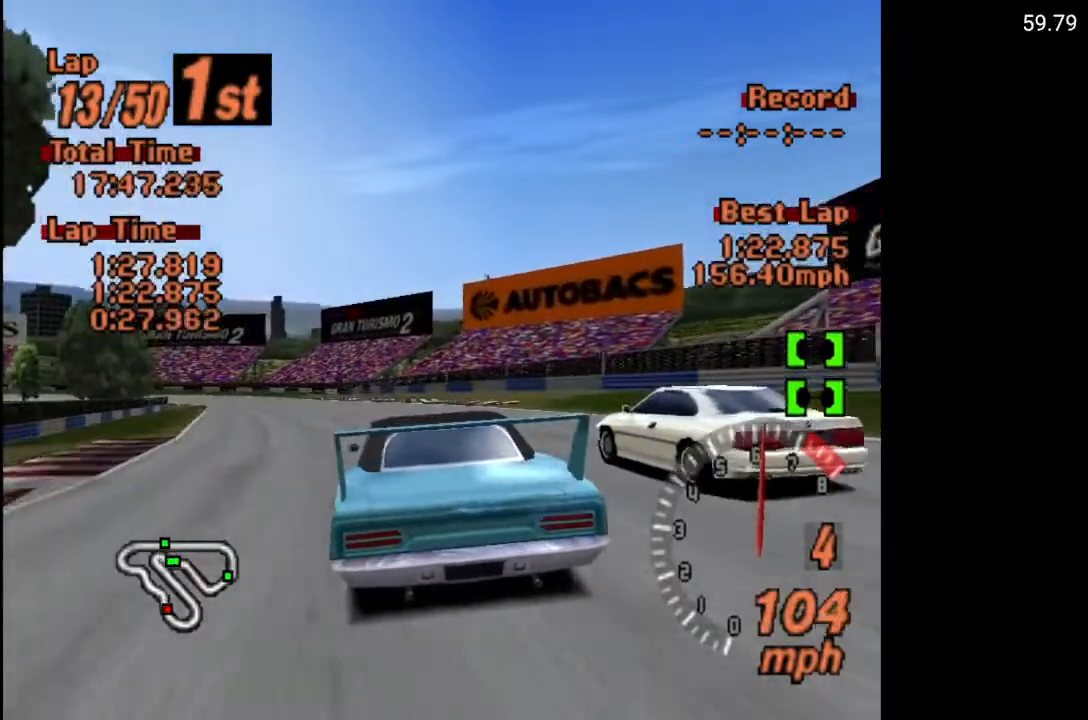
{"buttons": ["A", "DPAD_LEFT"], "left_stick": "center", "right_stick": "center", "events": [[117, "DPAD_LEFT", "up"], [283, "DPAD_LEFT", "down"]]}
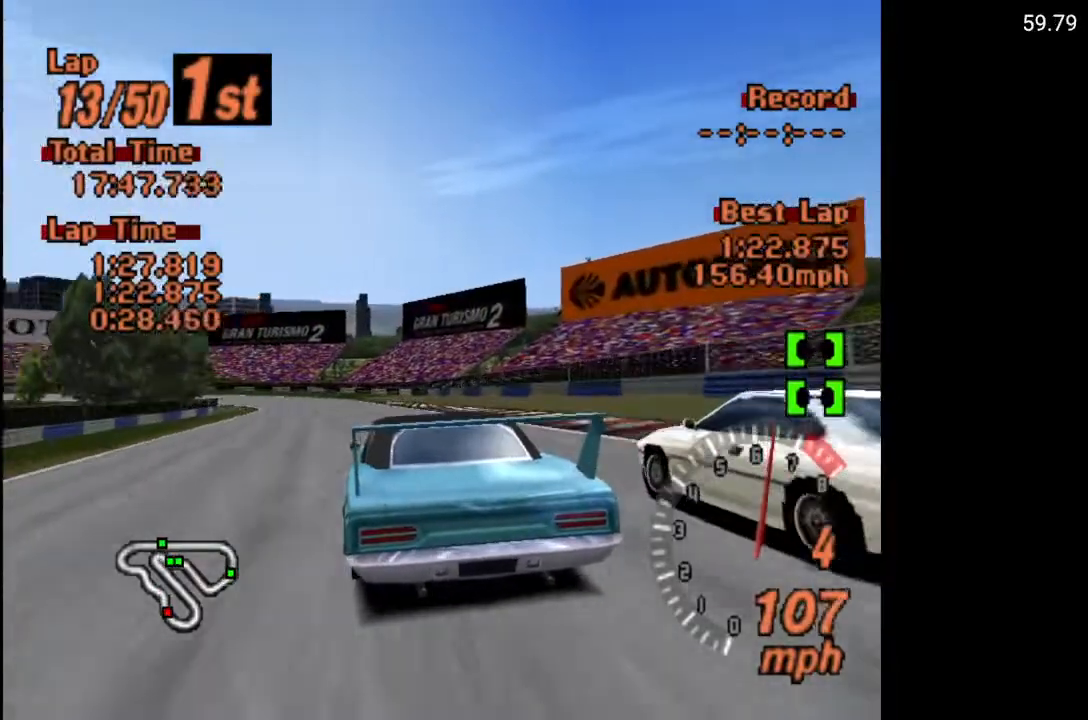
{"buttons": ["A"], "left_stick": "center", "right_stick": "center", "events": [[50, "DPAD_LEFT", "up"]]}
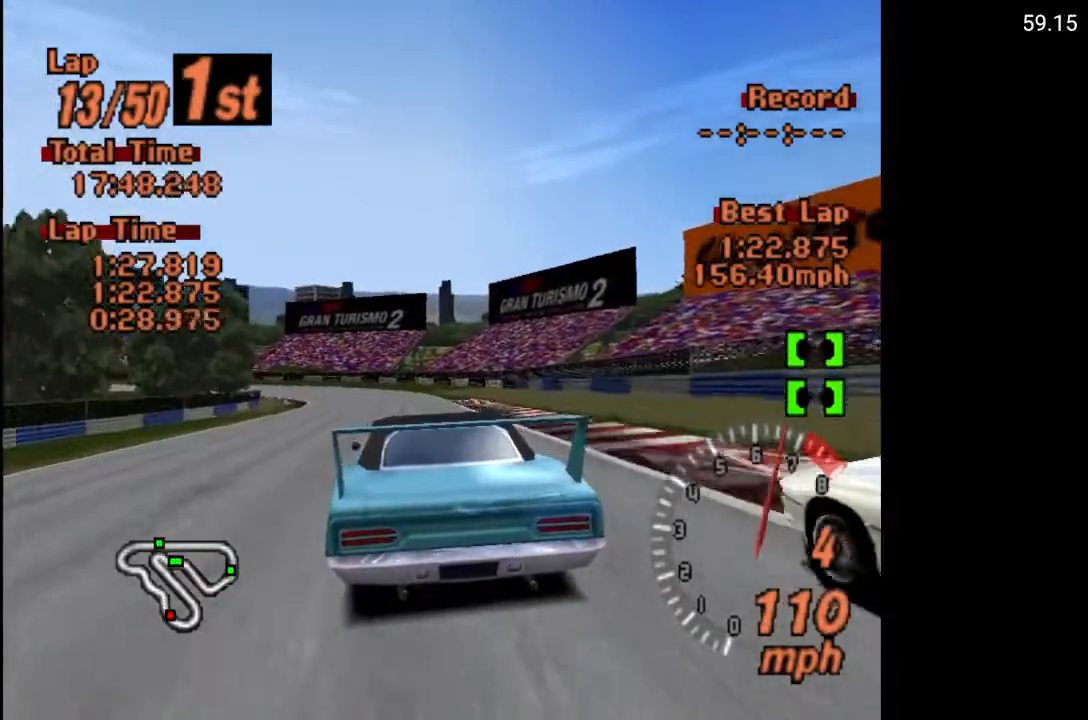
{"buttons": ["A"], "left_stick": "center", "right_stick": "center", "events": [[50, "DPAD_LEFT", "down"], [183, "DPAD_LEFT", "up"]]}
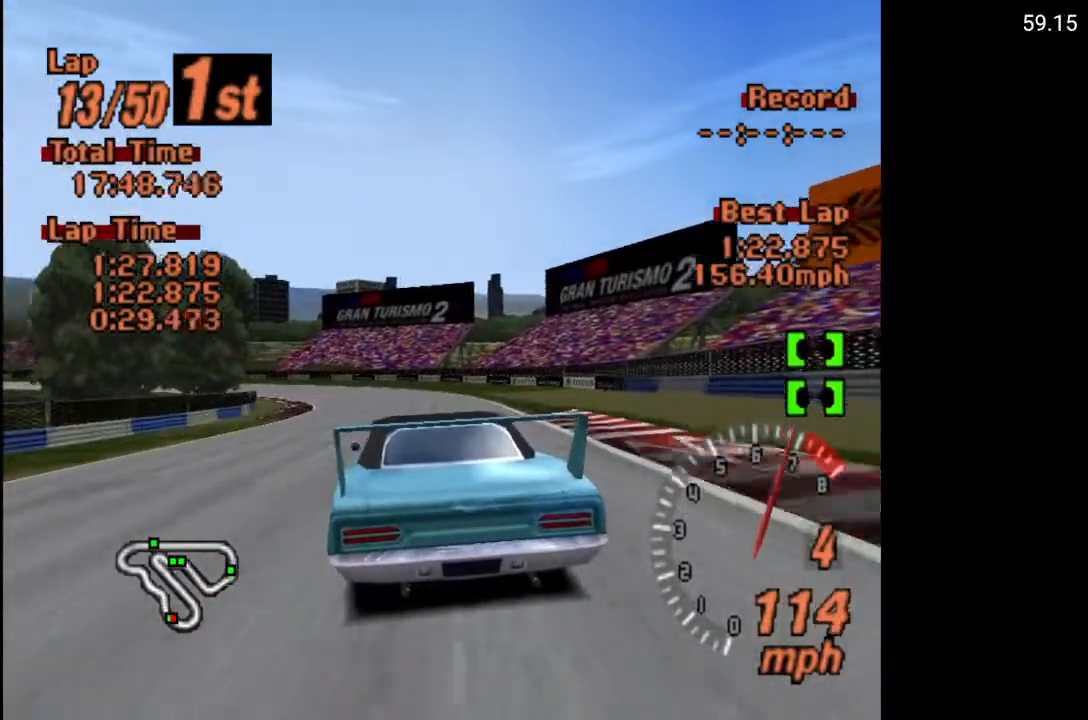
{"buttons": ["X", "DPAD_LEFT"], "left_stick": "center", "right_stick": "center", "events": [[67, "DPAD_LEFT", "down"], [150, "A", "up"], [200, "DPAD_LEFT", "up"], [450, "DPAD_LEFT", "down"], [450, "X", "down"]]}
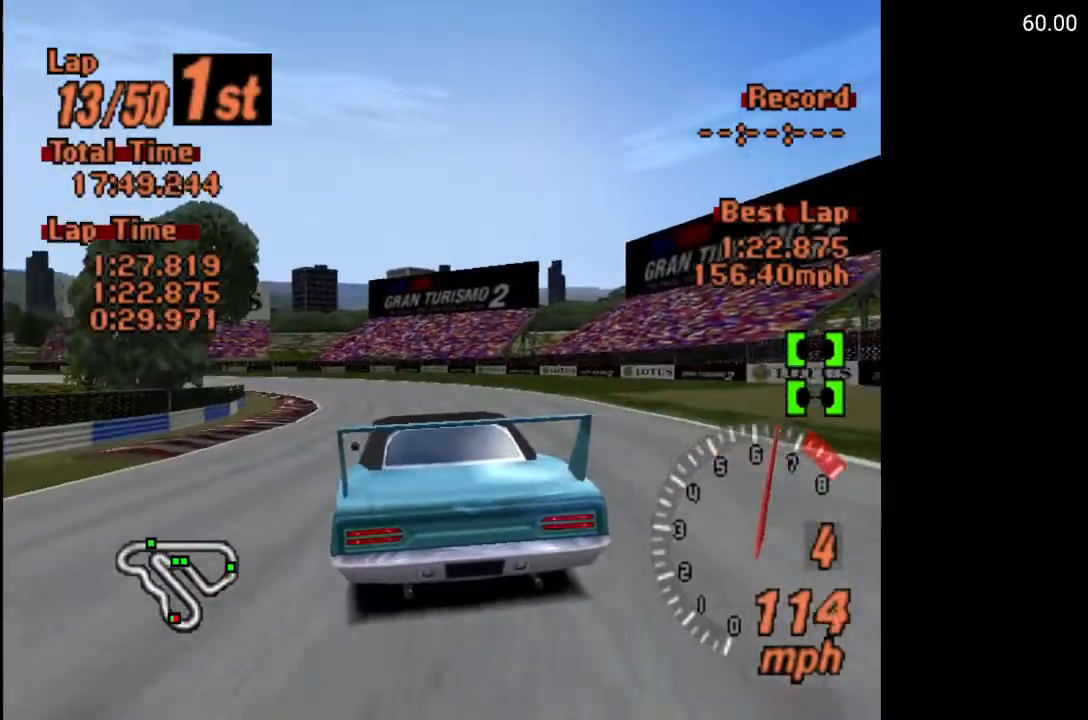
{"buttons": ["X"], "left_stick": "center", "right_stick": "center", "events": [[117, "DPAD_LEFT", "up"], [250, "L2", "down"], [333, "L2", "up"]]}